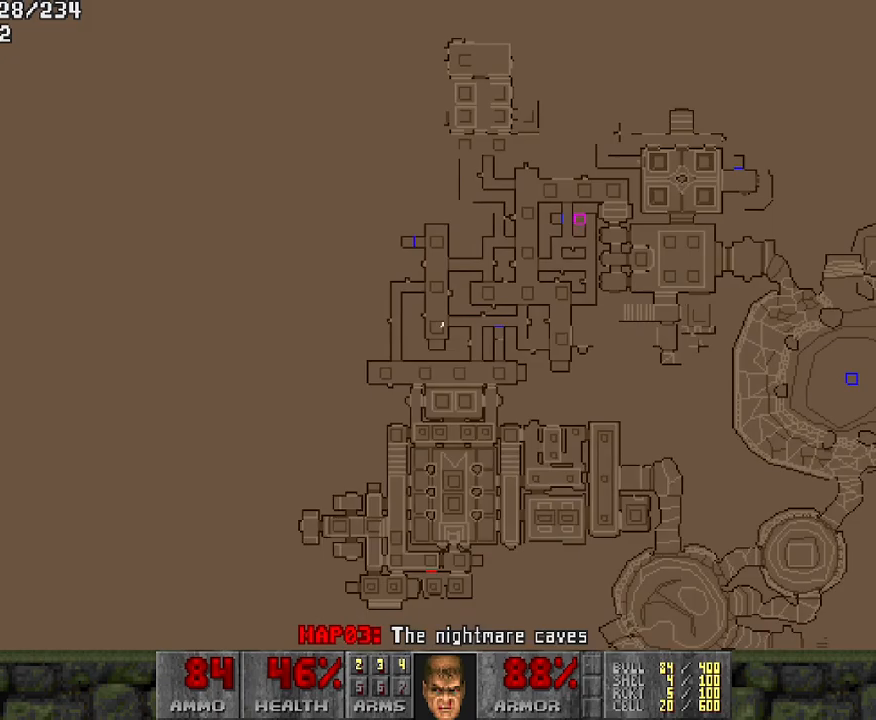
Gameplay with keyboard and mouse; each line is a JSON object with the keys and mouse buttons held at the frame after it. "events" lists presses ("down") and releases ("up") of "a", "d", "s", "space", "w", "mouse_left" and "mouse_right" between this image and that frame as [ms after this image, input, new state], when the widget could be followed in between. "mouse_left", "mouse_right" = the "left", "right" buttons of the "mouse" list. No other keys are recorded. Mouse movement is not recorded.
{"keys": [], "mouse": [], "events": [[167, "w", "up"]]}
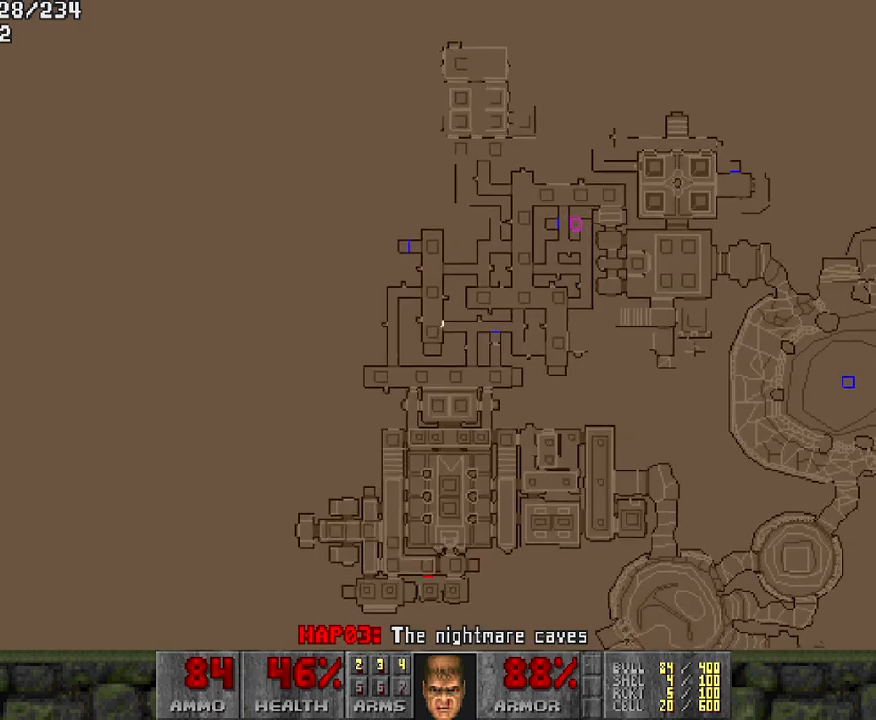
{"keys": ["w"], "mouse": [], "events": [[267, "w", "down"]]}
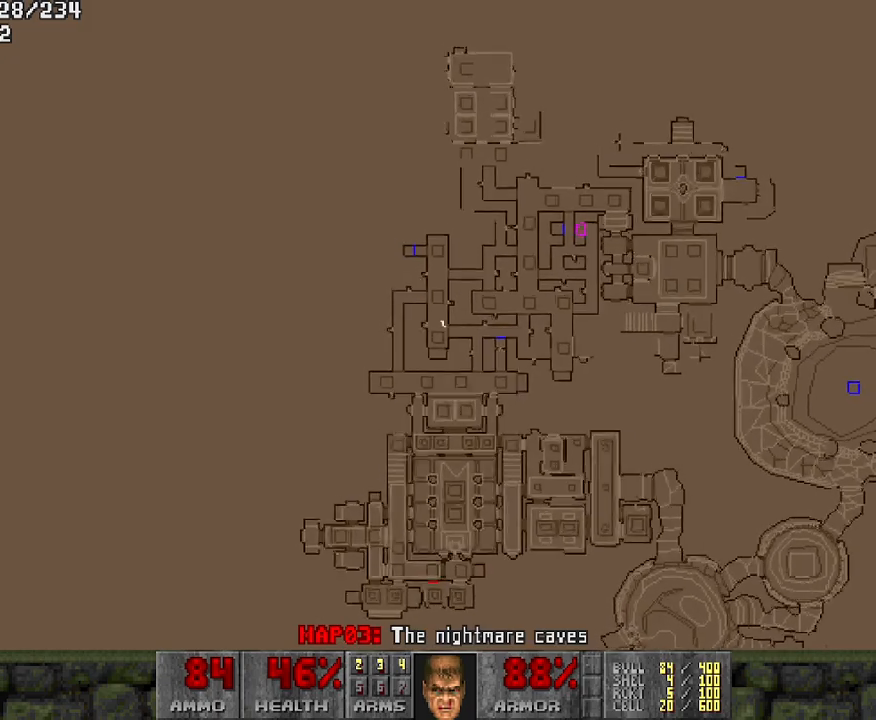
{"keys": ["w"], "mouse": [], "events": []}
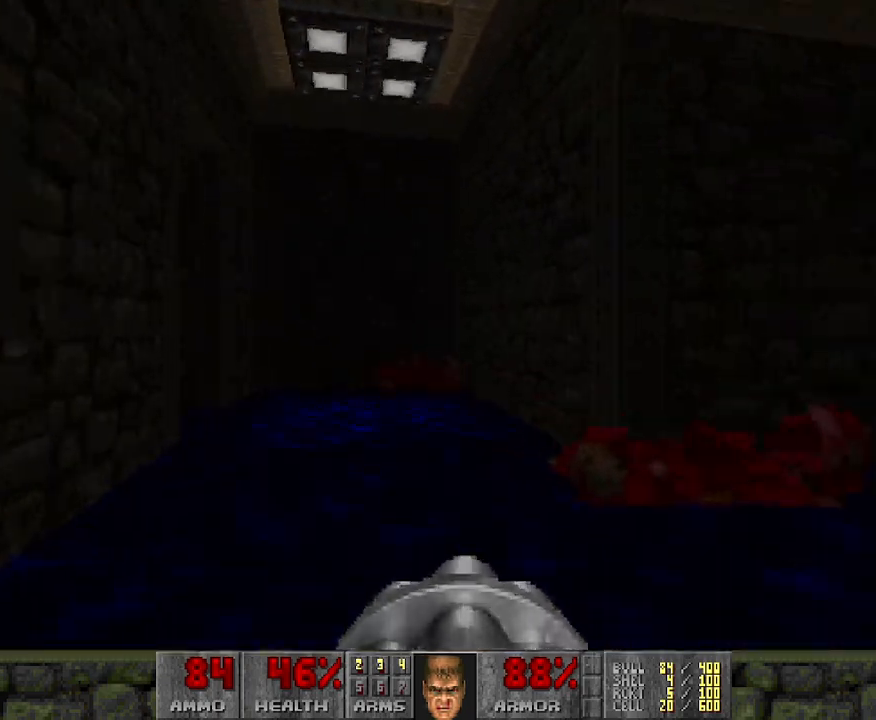
{"keys": [], "mouse": [], "events": [[200, "w", "up"]]}
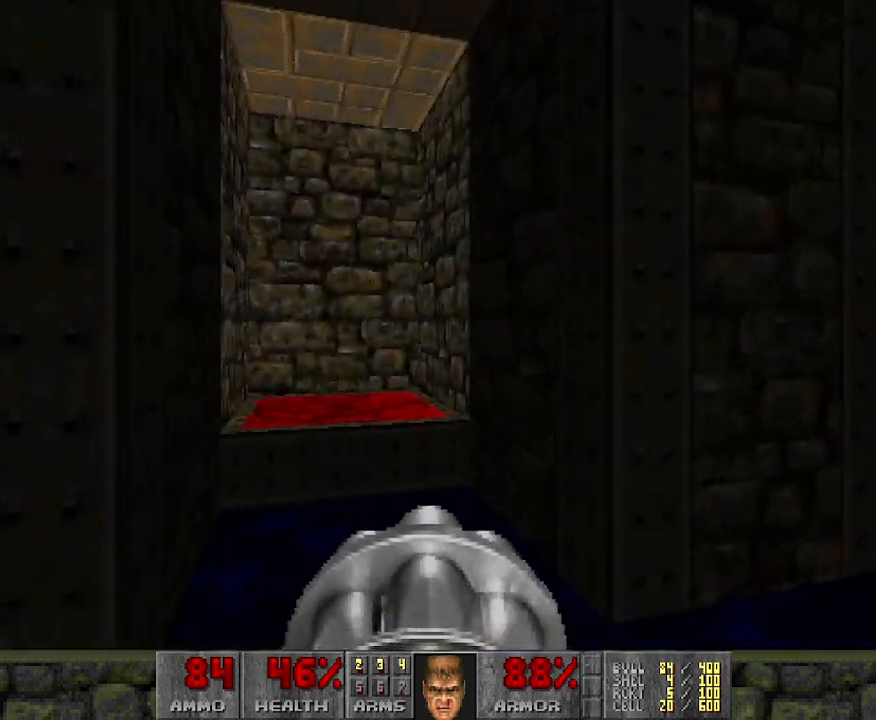
{"keys": ["w"], "mouse": [], "events": [[117, "a", "down"], [167, "w", "down"], [317, "a", "up"]]}
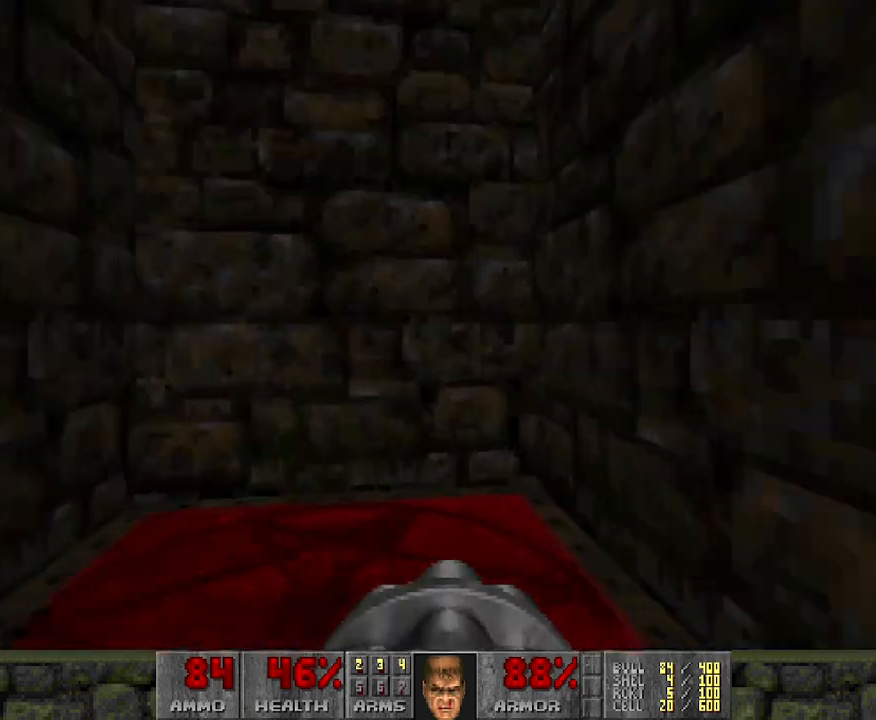
{"keys": [], "mouse": [], "events": [[283, "w", "up"]]}
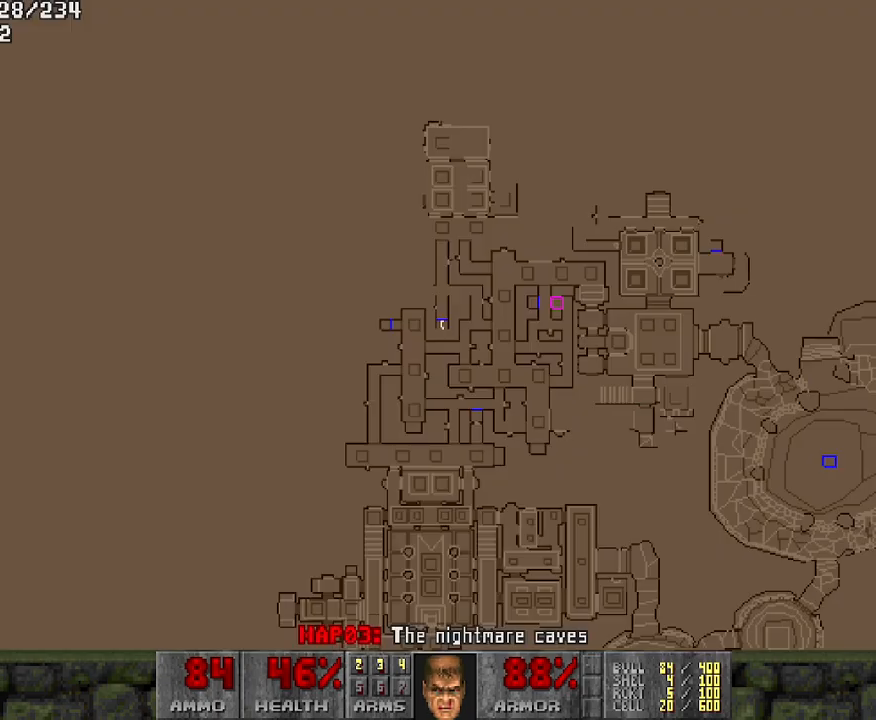
{"keys": [], "mouse": [], "events": []}
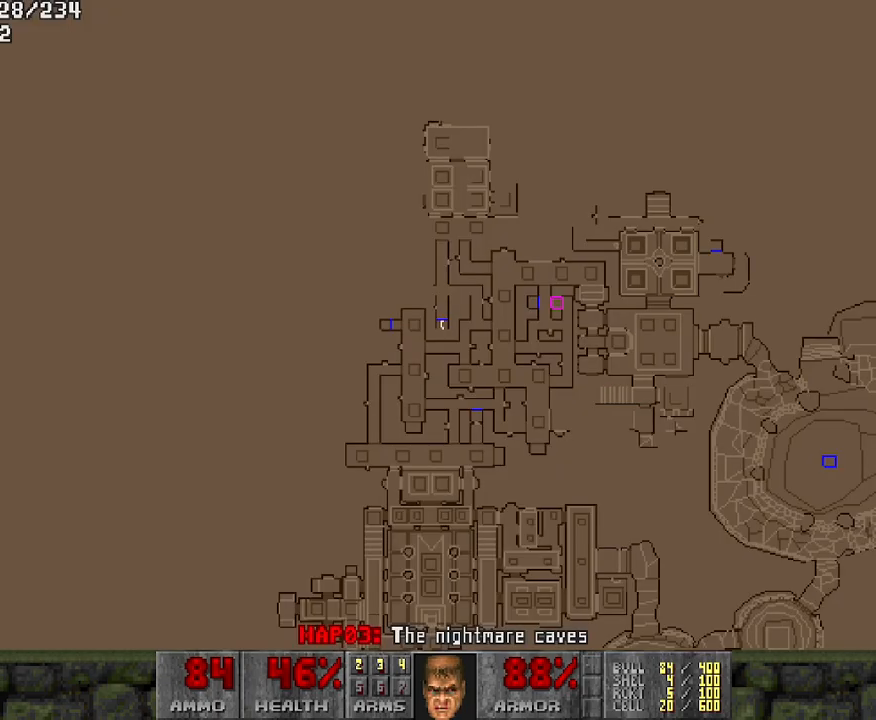
{"keys": ["w"], "mouse": [], "events": [[450, "w", "down"]]}
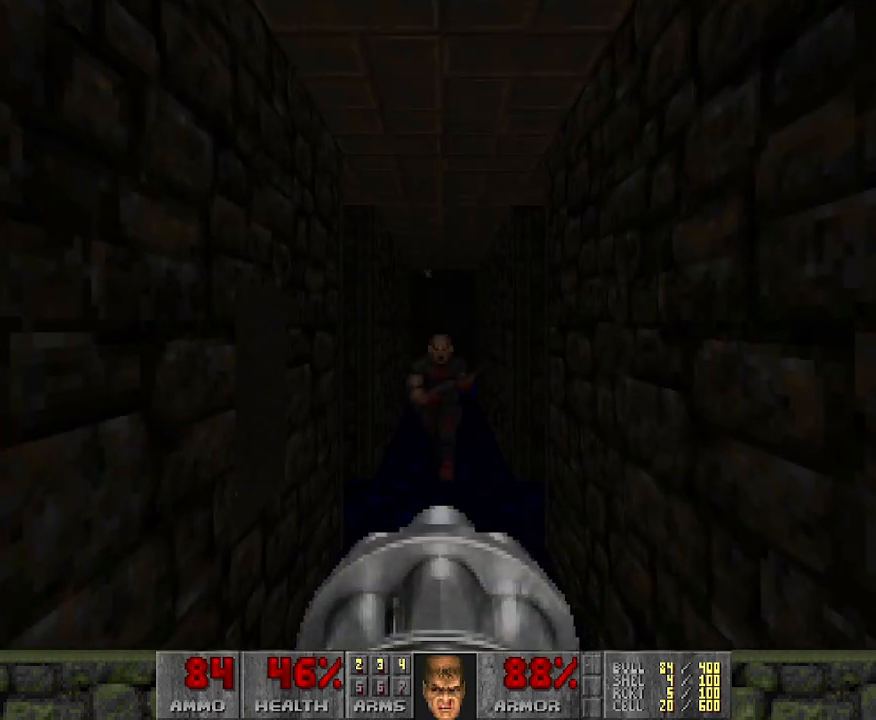
{"keys": [], "mouse": ["left"], "events": [[33, "w", "up"], [133, "mouse_left", "down"]]}
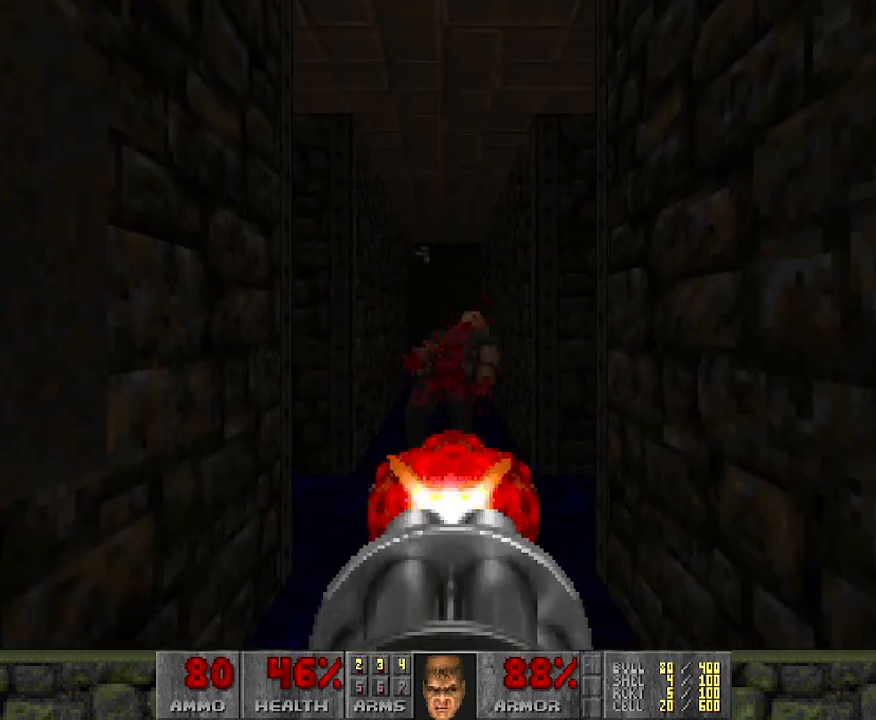
{"keys": [], "mouse": [], "events": [[50, "w", "down"], [133, "mouse_left", "up"], [200, "w", "up"]]}
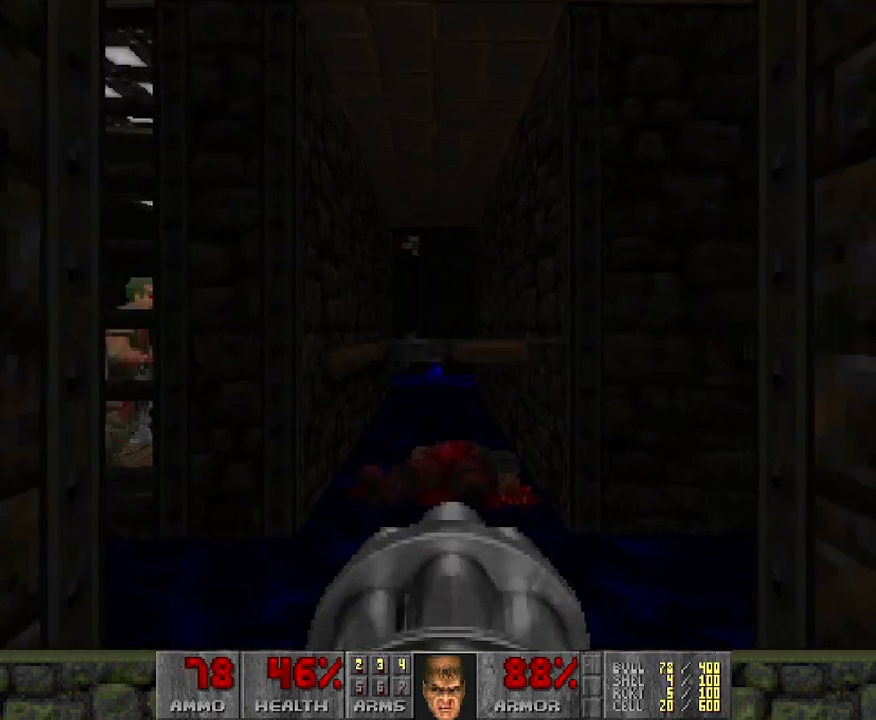
{"keys": [], "mouse": [], "events": []}
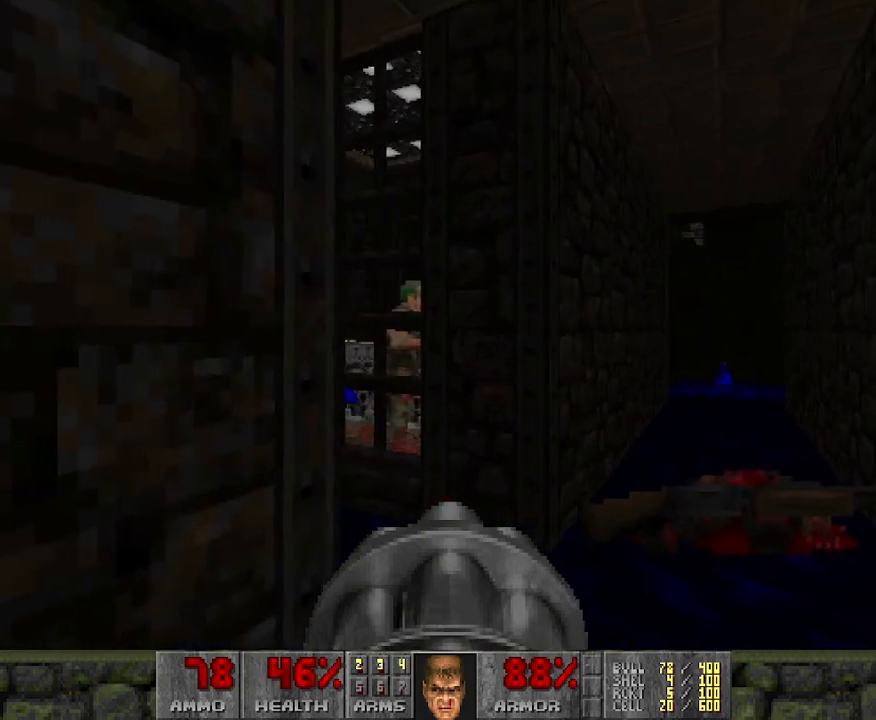
{"keys": [], "mouse": [], "events": [[67, "mouse_left", "down"], [450, "mouse_left", "up"]]}
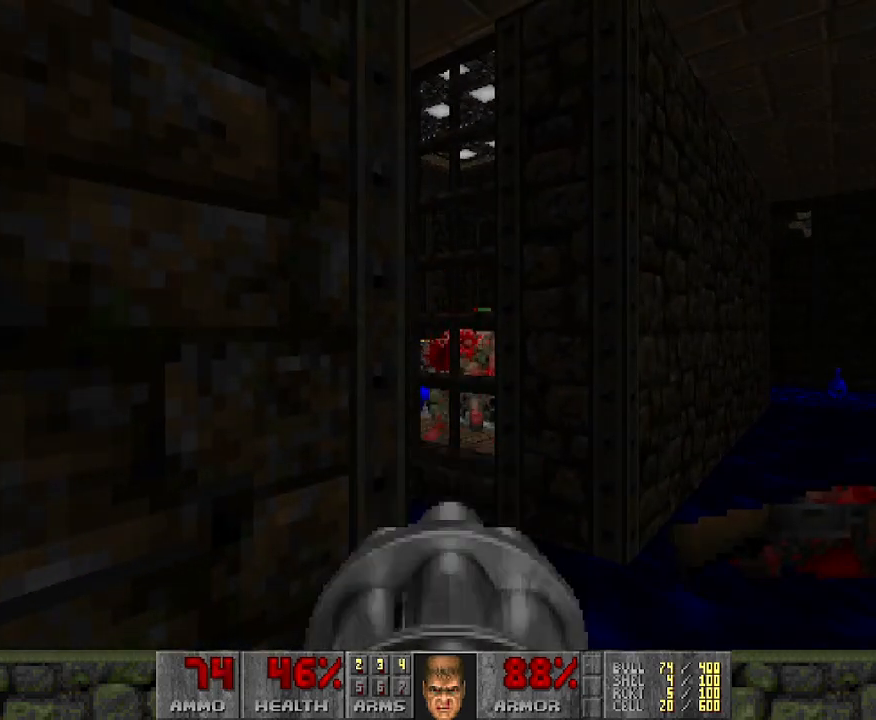
{"keys": [], "mouse": [], "events": [[50, "w", "down"], [100, "w", "up"]]}
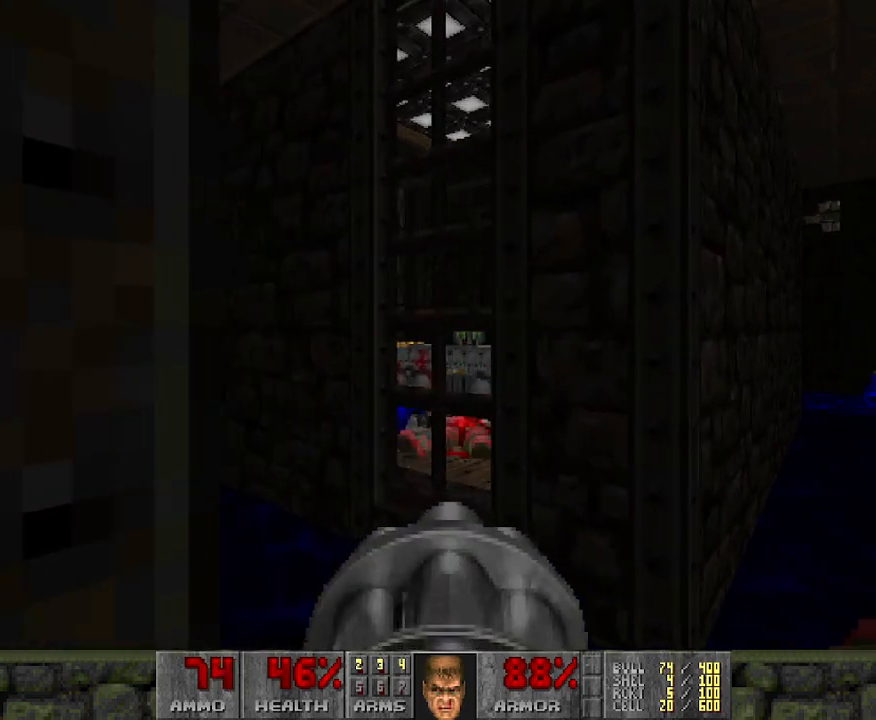
{"keys": [], "mouse": [], "events": []}
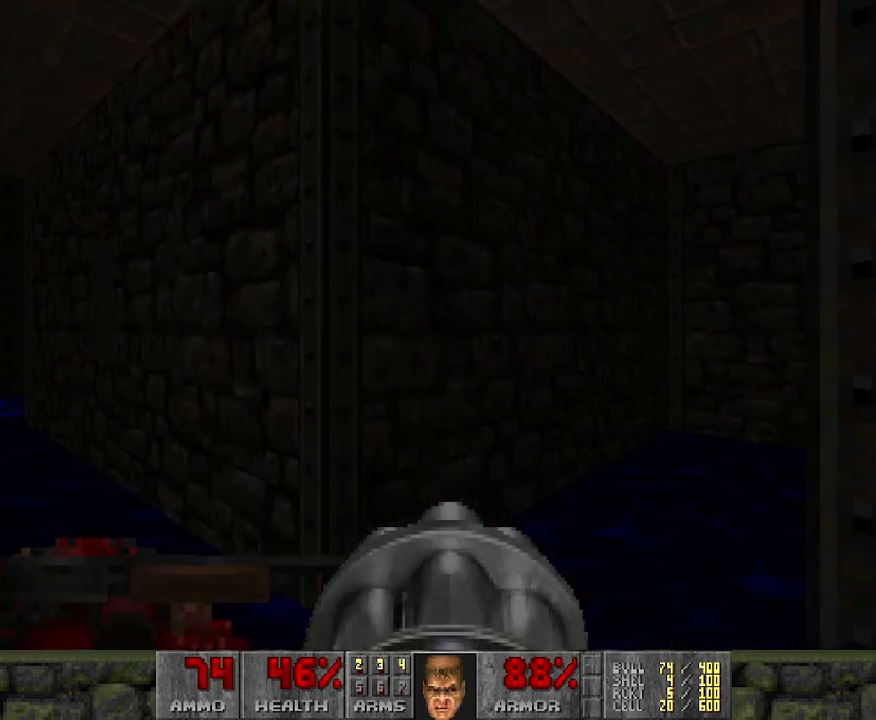
{"keys": [], "mouse": [], "events": []}
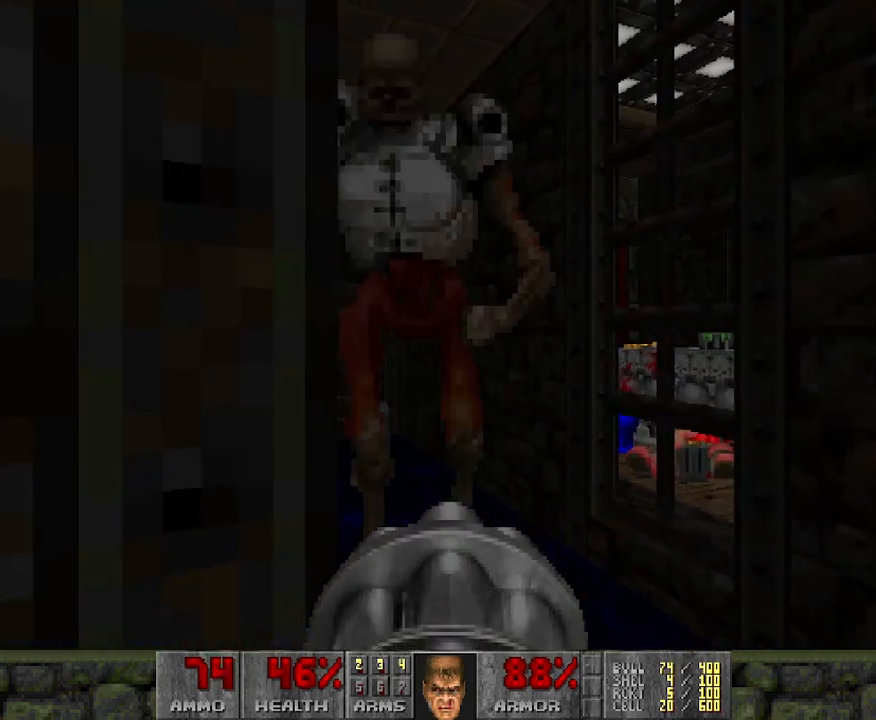
{"keys": [], "mouse": ["left"], "events": [[33, "mouse_left", "down"]]}
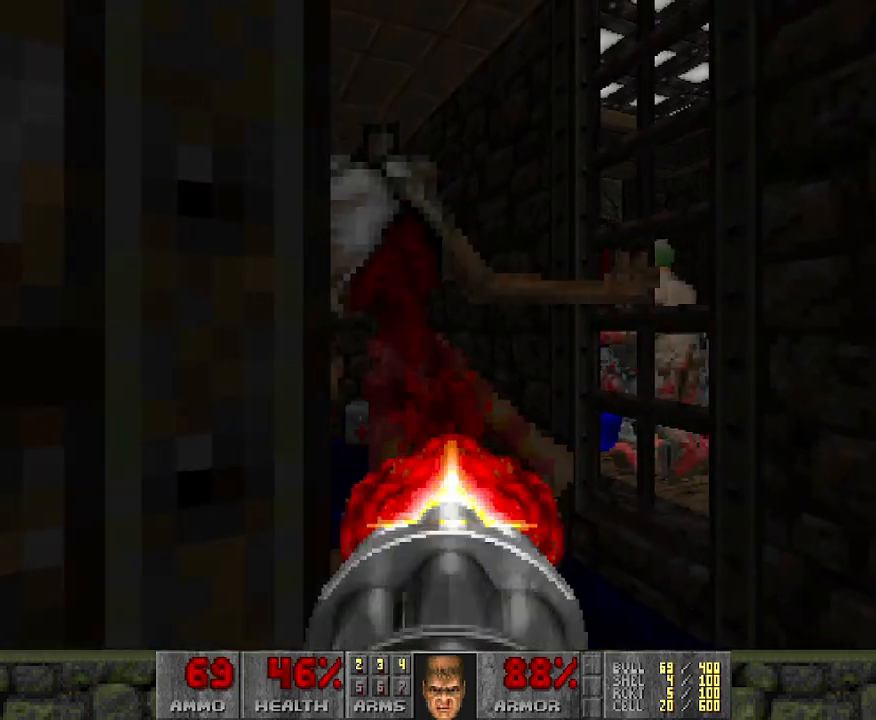
{"keys": [], "mouse": ["left"], "events": []}
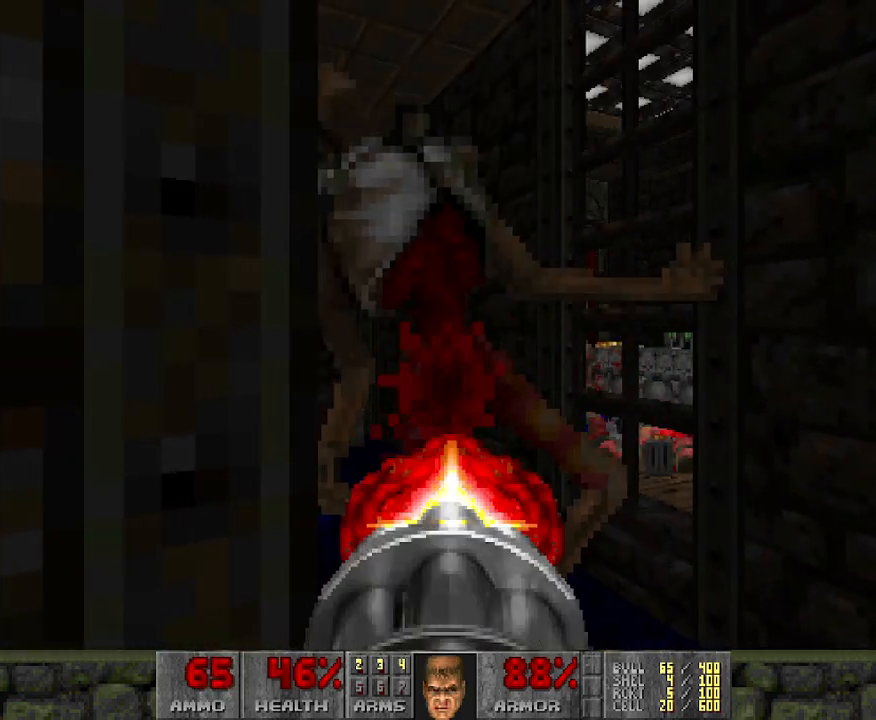
{"keys": [], "mouse": ["left"], "events": []}
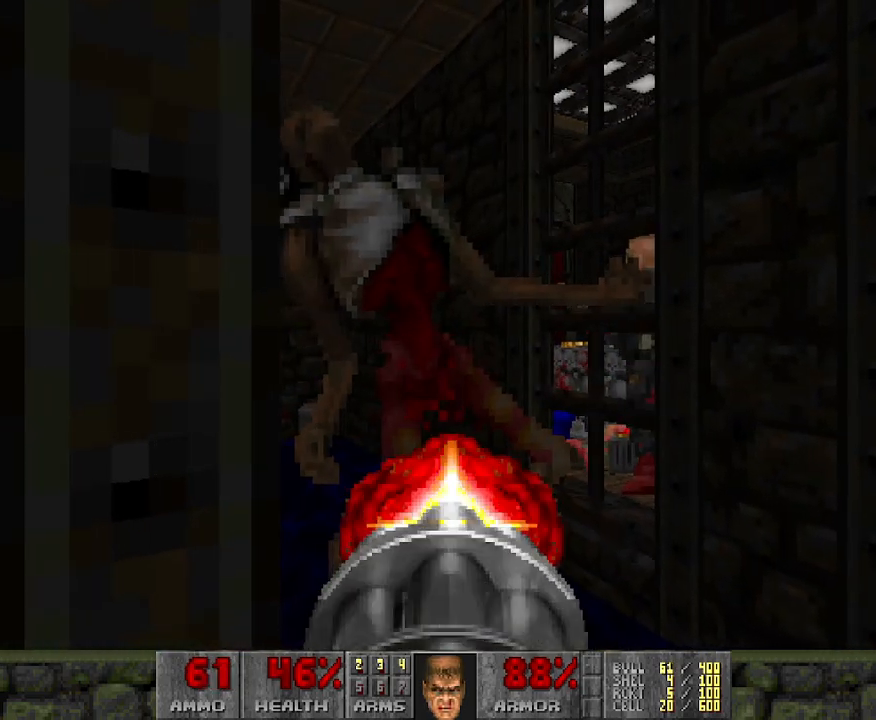
{"keys": [], "mouse": ["left"], "events": []}
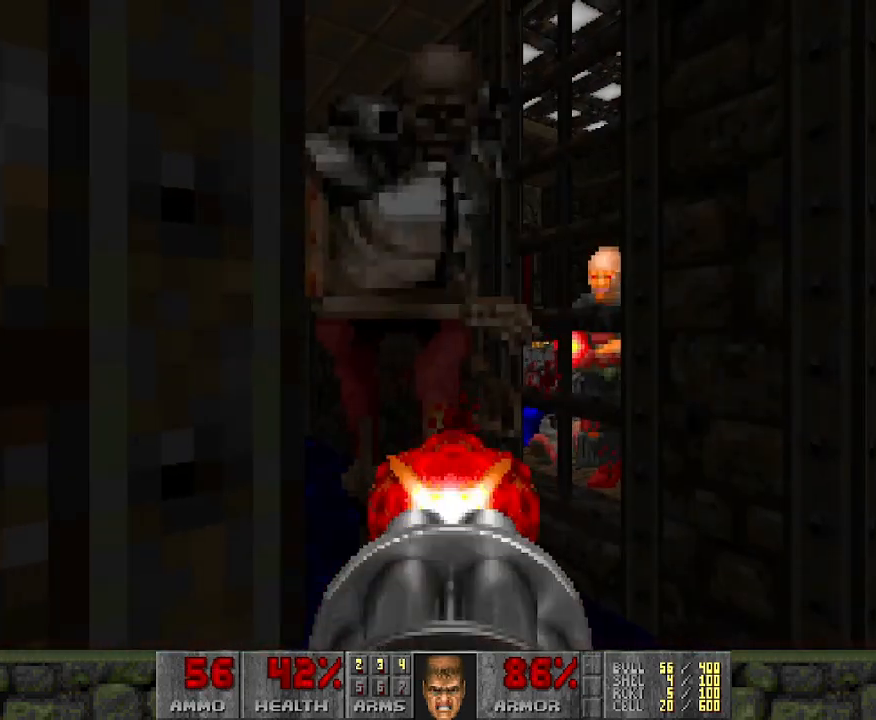
{"keys": [], "mouse": ["left"], "events": []}
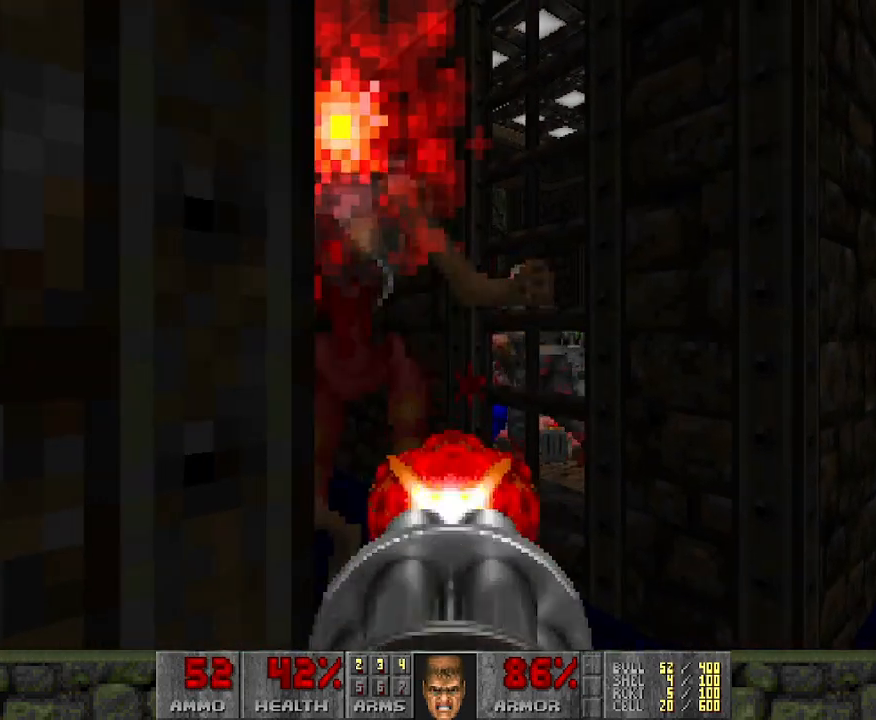
{"keys": [], "mouse": ["left"], "events": []}
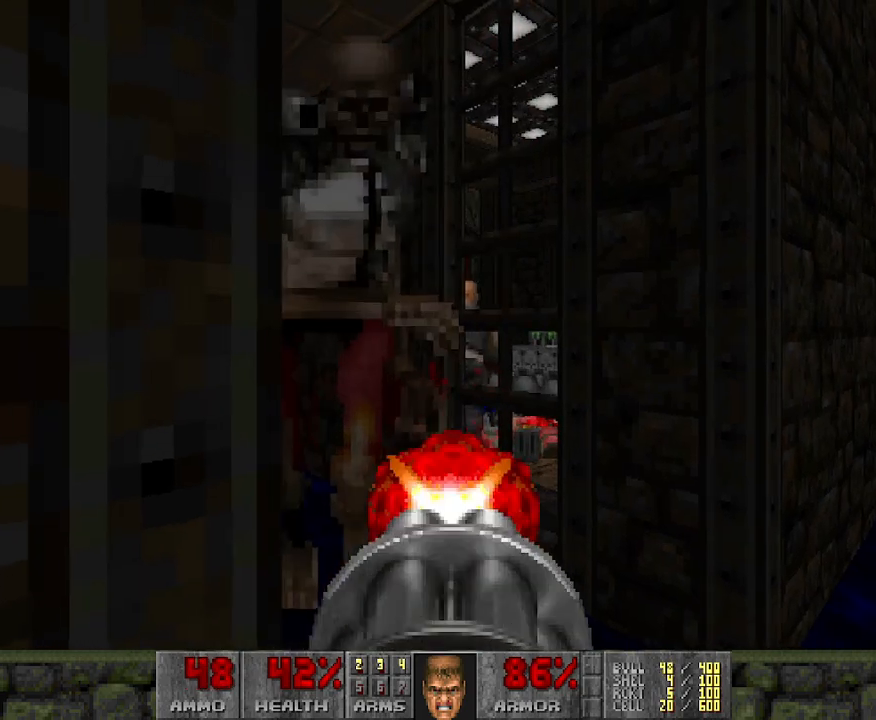
{"keys": [], "mouse": ["left"], "events": []}
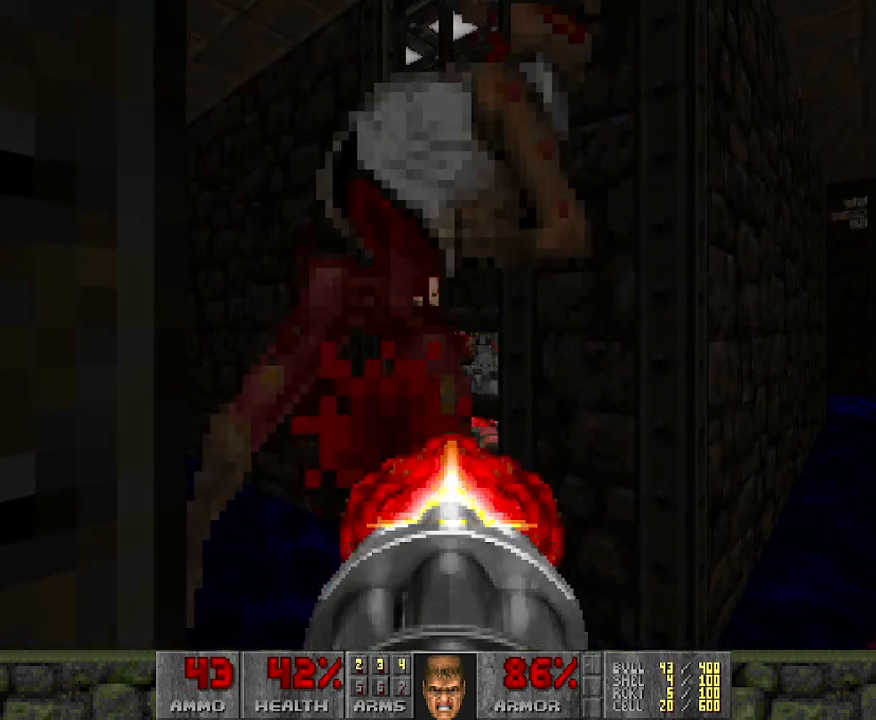
{"keys": [], "mouse": ["left"], "events": []}
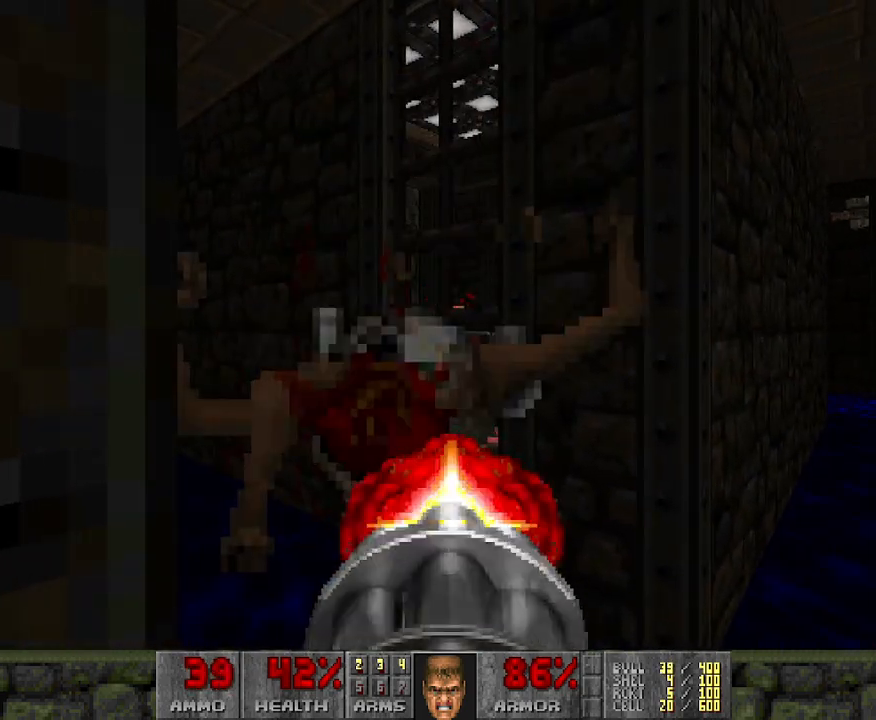
{"keys": [], "mouse": [], "events": [[217, "mouse_left", "up"]]}
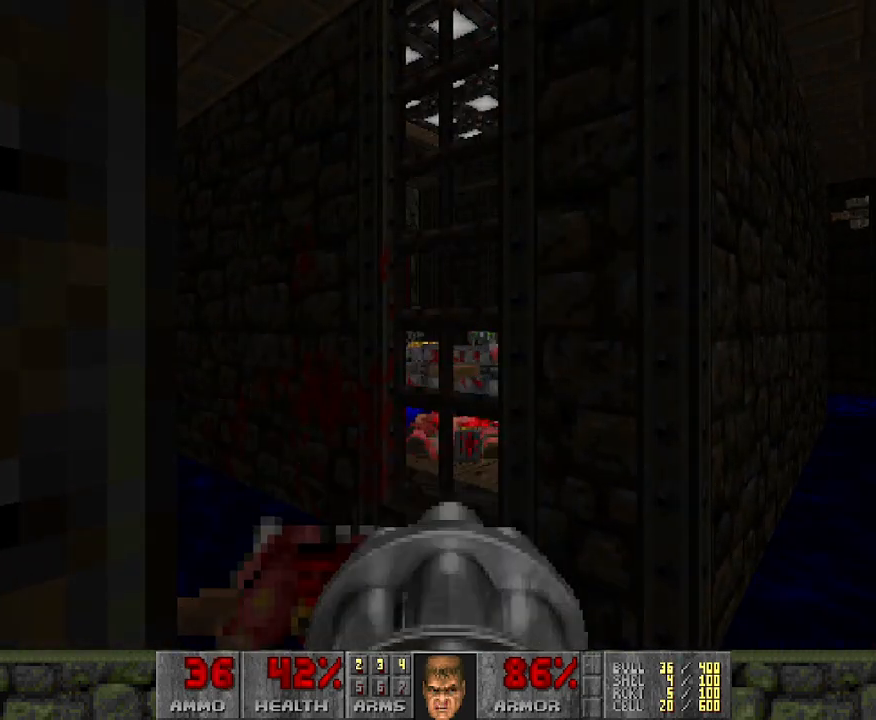
{"keys": [], "mouse": ["left"], "events": [[467, "mouse_left", "down"]]}
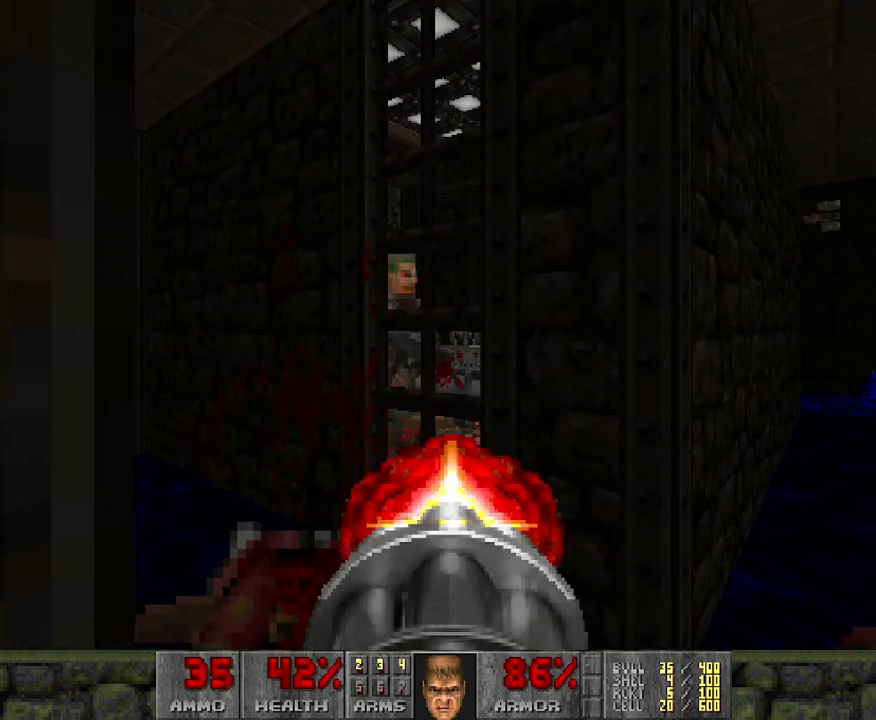
{"keys": [], "mouse": [], "events": [[383, "mouse_left", "up"]]}
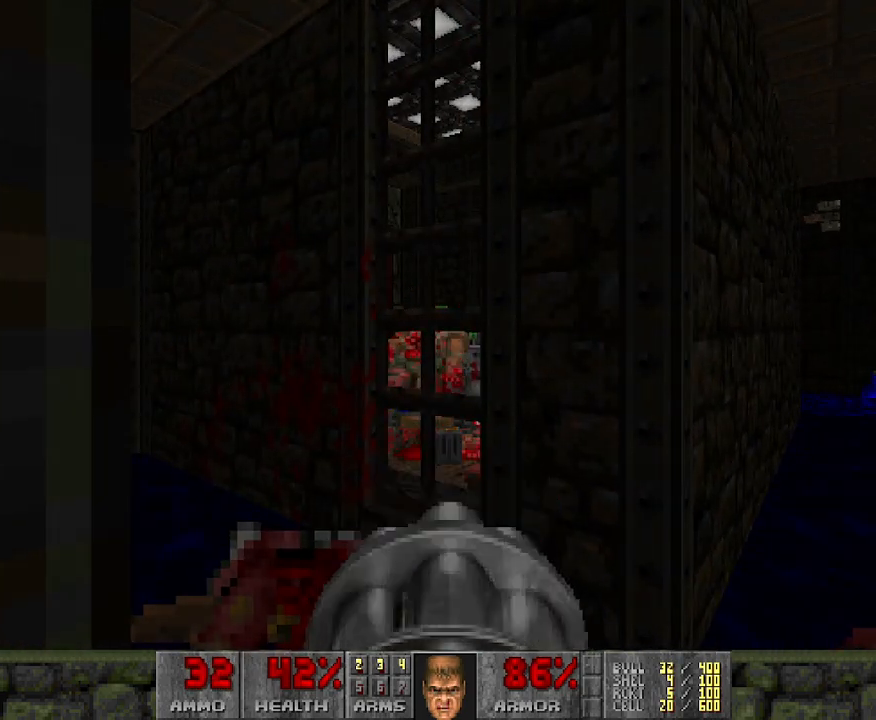
{"keys": [], "mouse": [], "events": []}
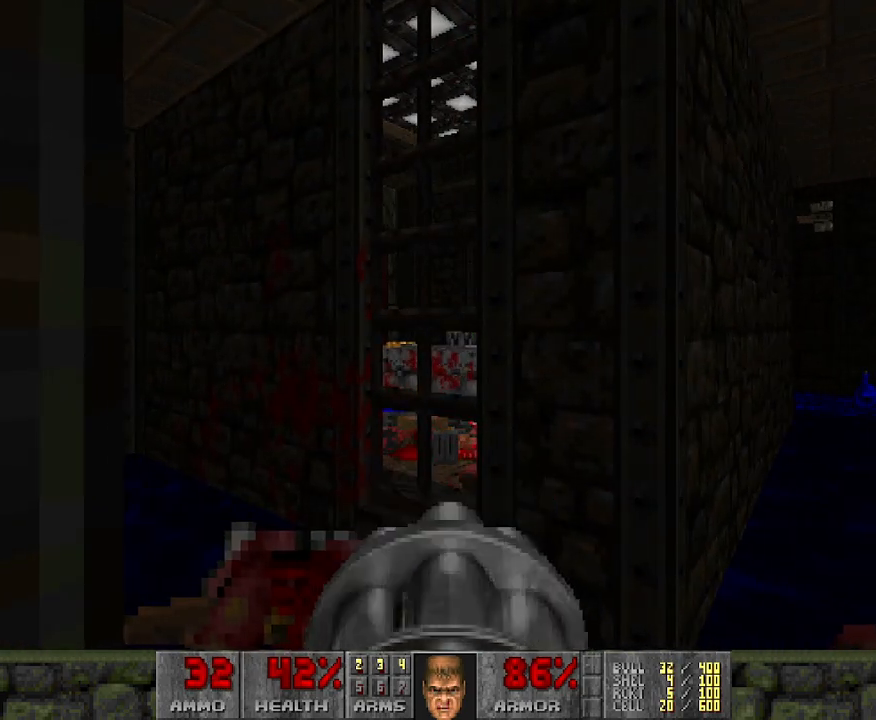
{"keys": [], "mouse": [], "events": []}